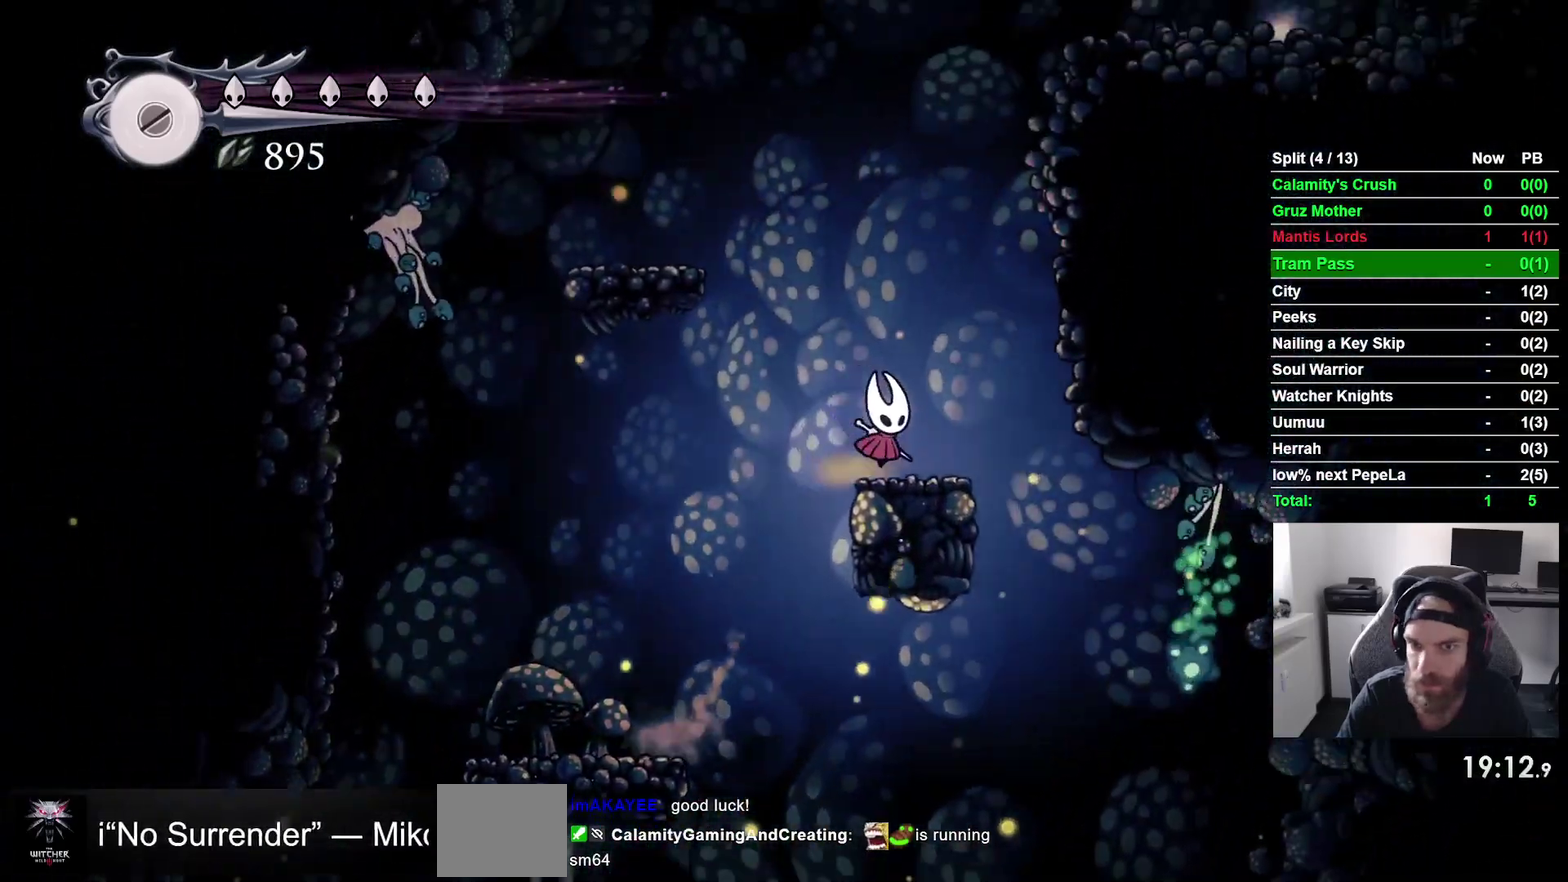
Gameplay with a controller (PlayStation layout); each line is a JSON object with the inputs held at the frame after it. "events" lists button and stick changes between this image and that frame as [ms after this image, input, new state], when the widget could be followed in between. This overlay highlights the sticks when they move; stick clicks (L3 R3) are not distinguishable. Not read: DPAD_DOWN L3 R2 left_stick.
{"buttons": ["DPAD_LEFT"], "right_stick": "center", "events": [[17, "DPAD_RIGHT", "up"], [83, "CROSS", "down"], [100, "DPAD_LEFT", "down"], [450, "CROSS", "up"]]}
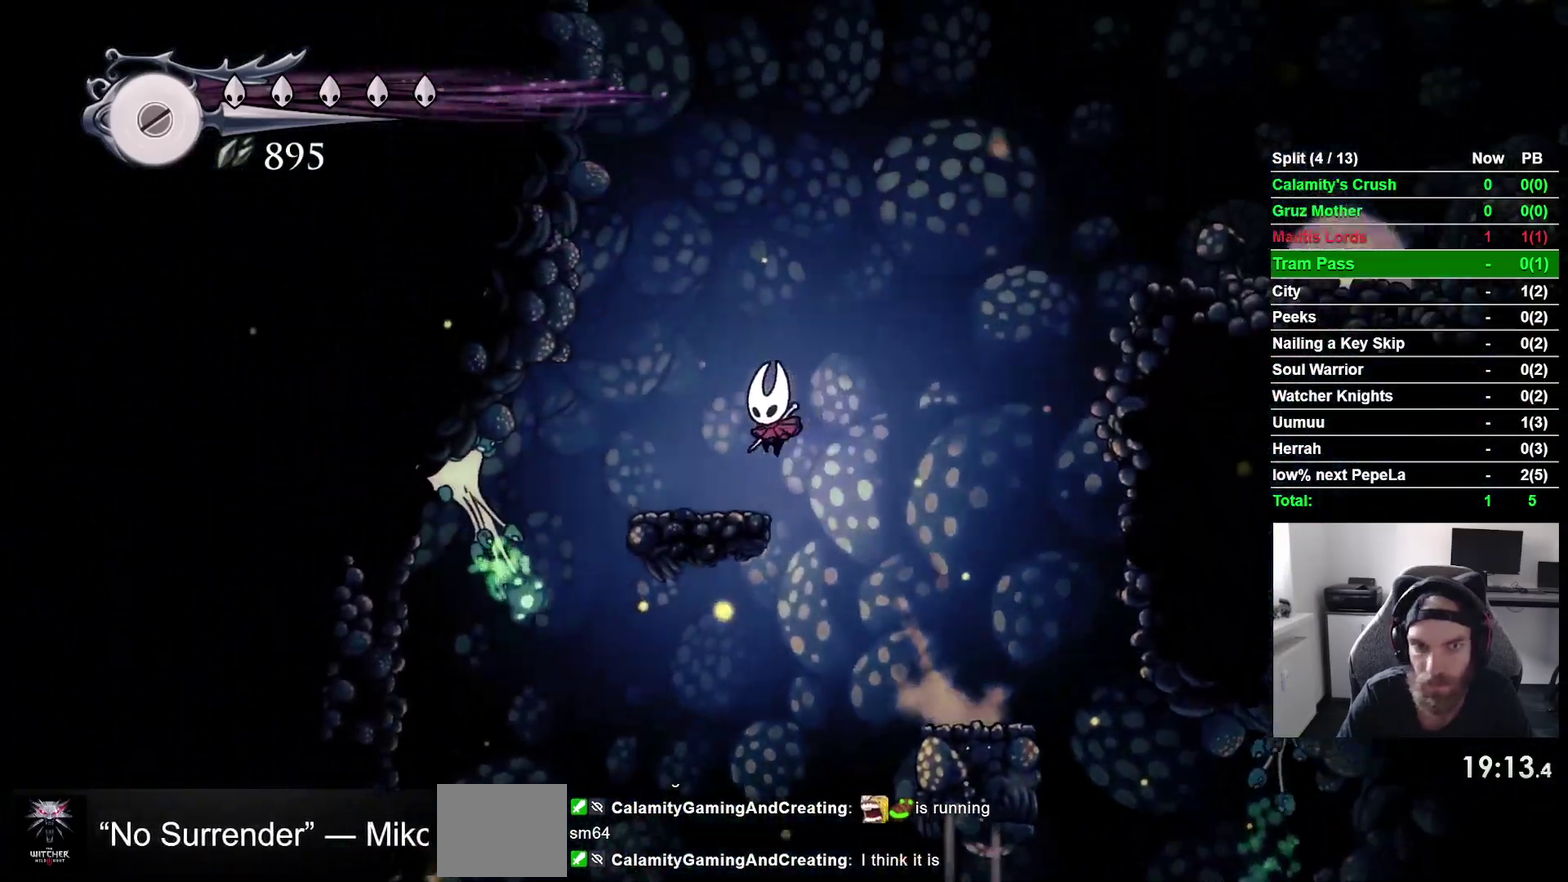
{"buttons": ["CROSS", "DPAD_RIGHT"], "right_stick": "center", "events": [[100, "DPAD_LEFT", "up"], [100, "DPAD_UP", "down"], [150, "DPAD_UP", "up"], [200, "CROSS", "down"], [200, "DPAD_RIGHT", "down"]]}
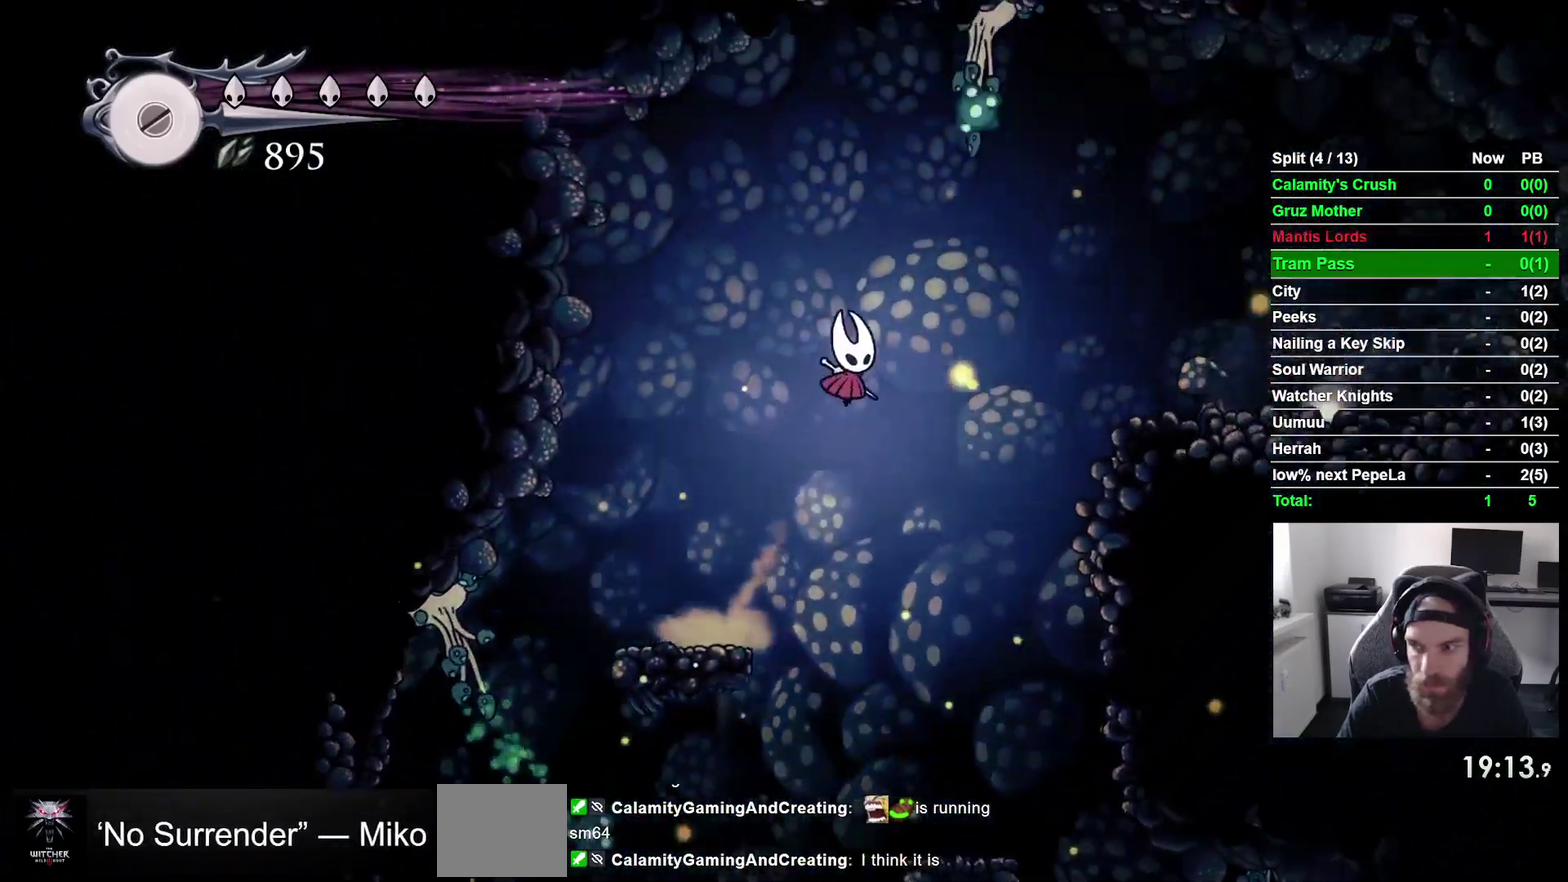
{"buttons": ["DPAD_RIGHT"], "right_stick": "center", "events": [[100, "CROSS", "up"]]}
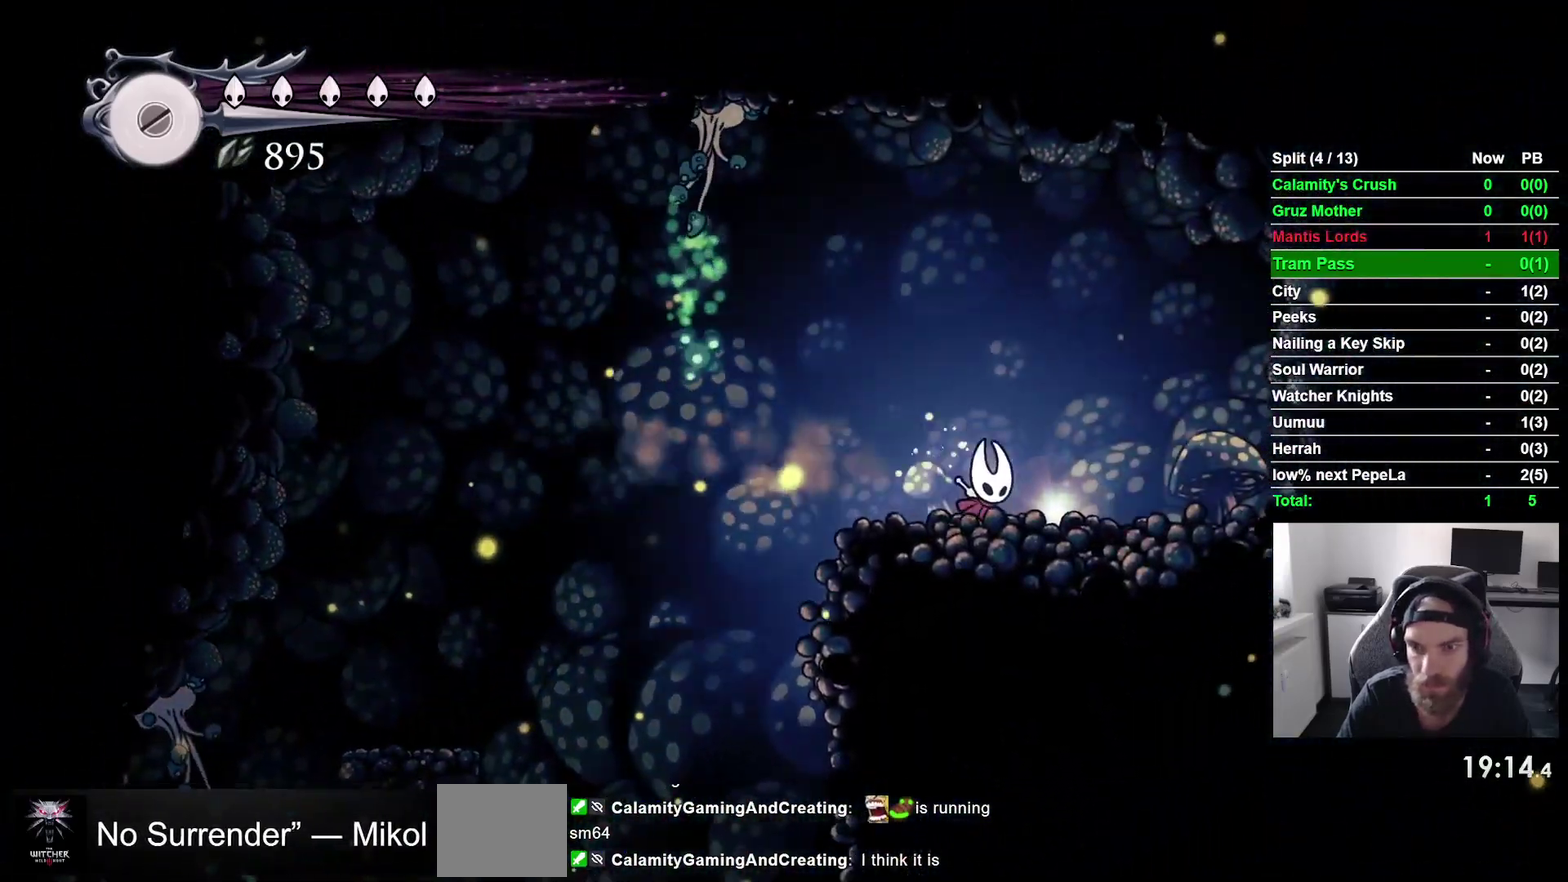
{"buttons": ["DPAD_RIGHT"], "right_stick": "center", "events": []}